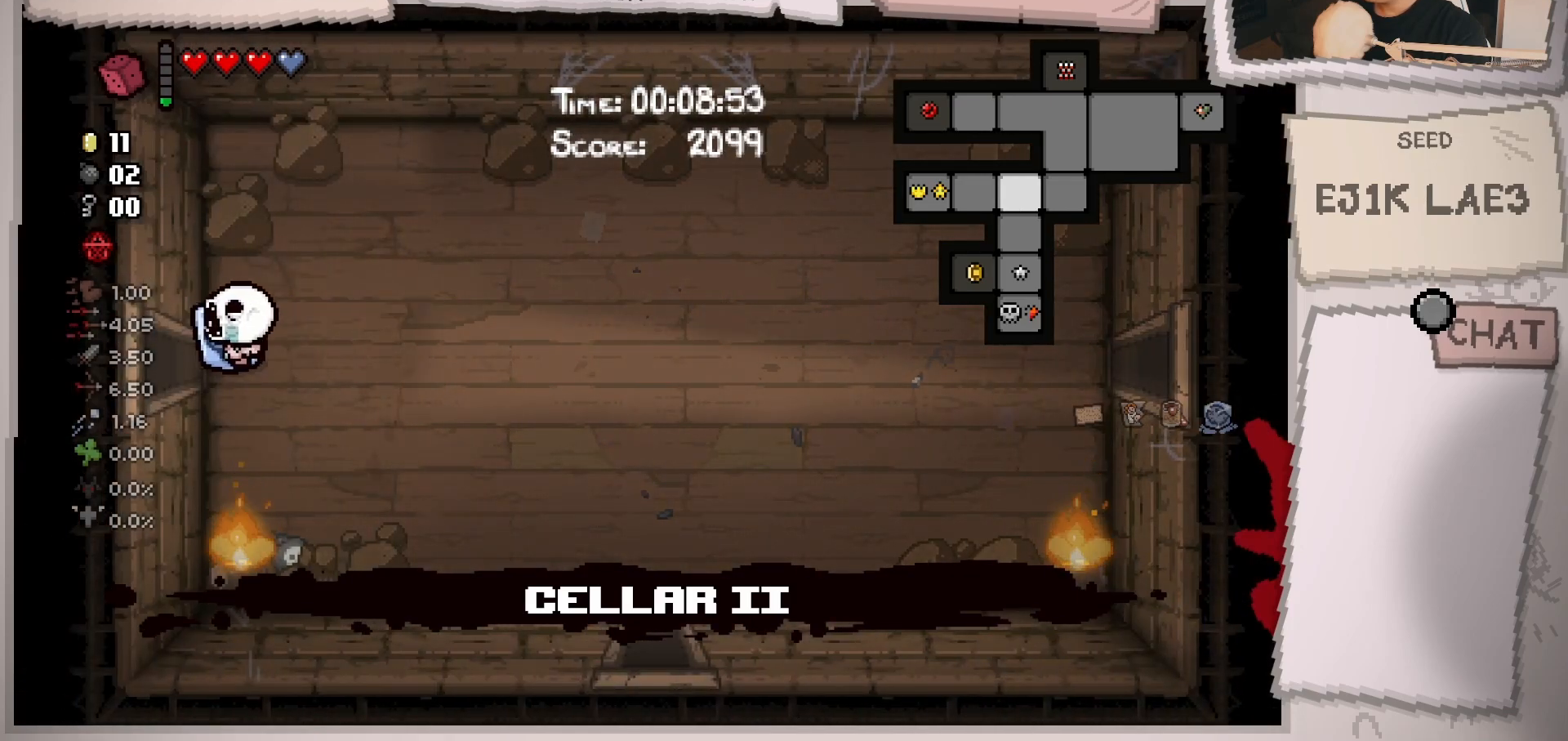
Gameplay with a controller (Xbox layout); each line is a JSON object with the inputs held at the frame after it. "events" lists button and stick changes between this image and that frame as [ms after this image, input, new state], when the widget could be followed in between. Not read: L3 R3.
{"buttons": ["L2"], "left_stick": "left", "right_stick": "center", "events": []}
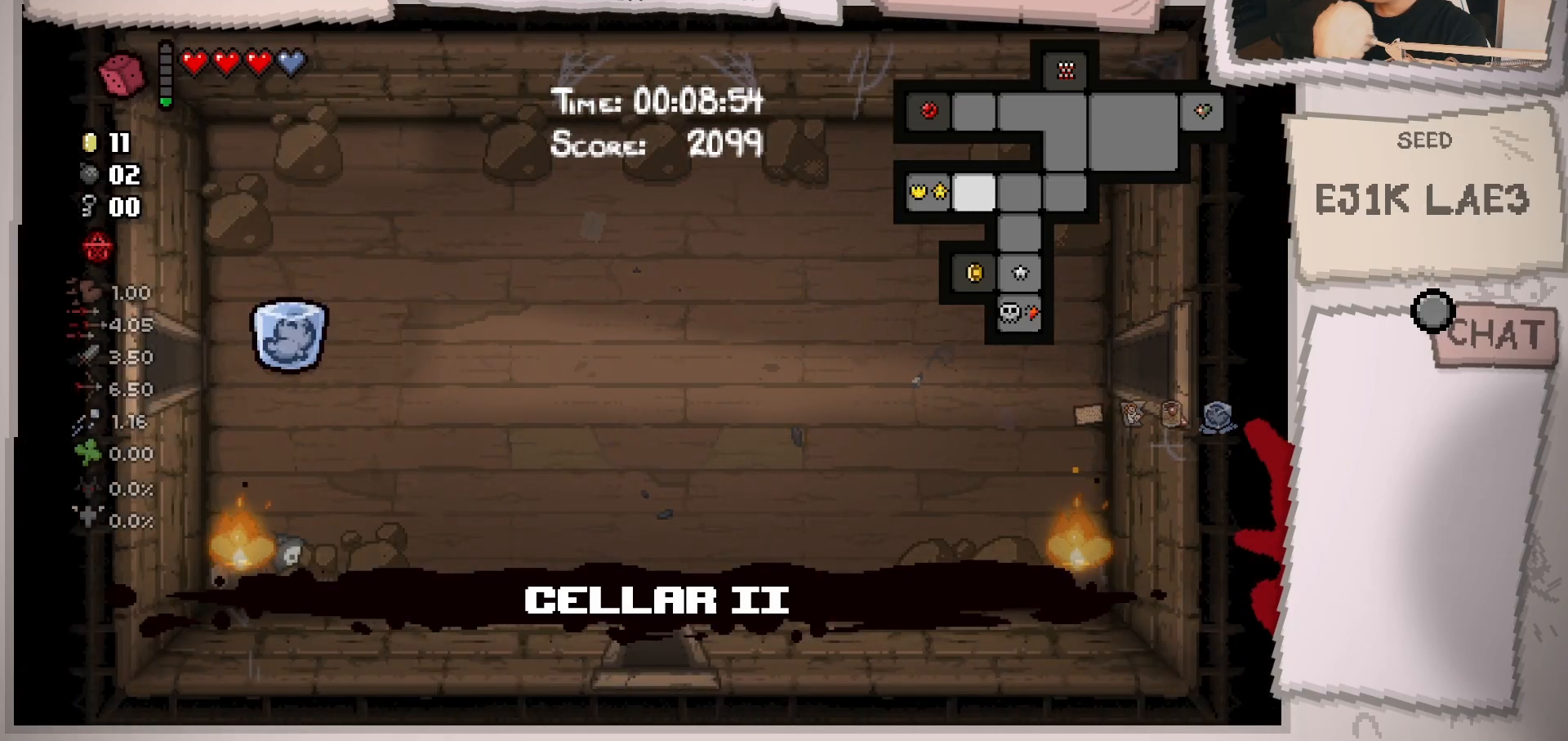
{"buttons": ["L2"], "left_stick": "center", "right_stick": "center", "events": [[134, "left_stick", "center"]]}
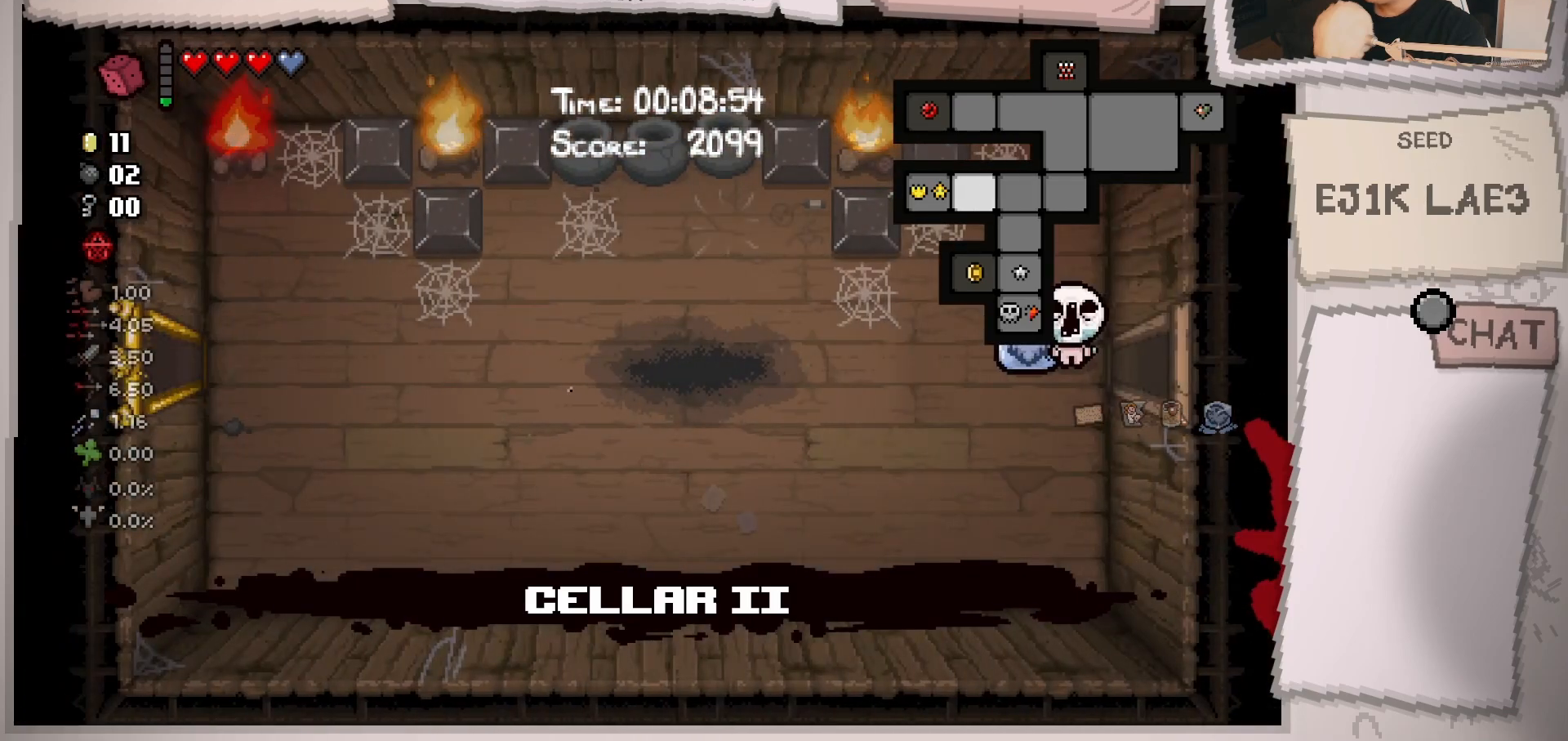
{"buttons": ["L2"], "left_stick": "right", "right_stick": "center", "events": [[250, "left_stick", "right"]]}
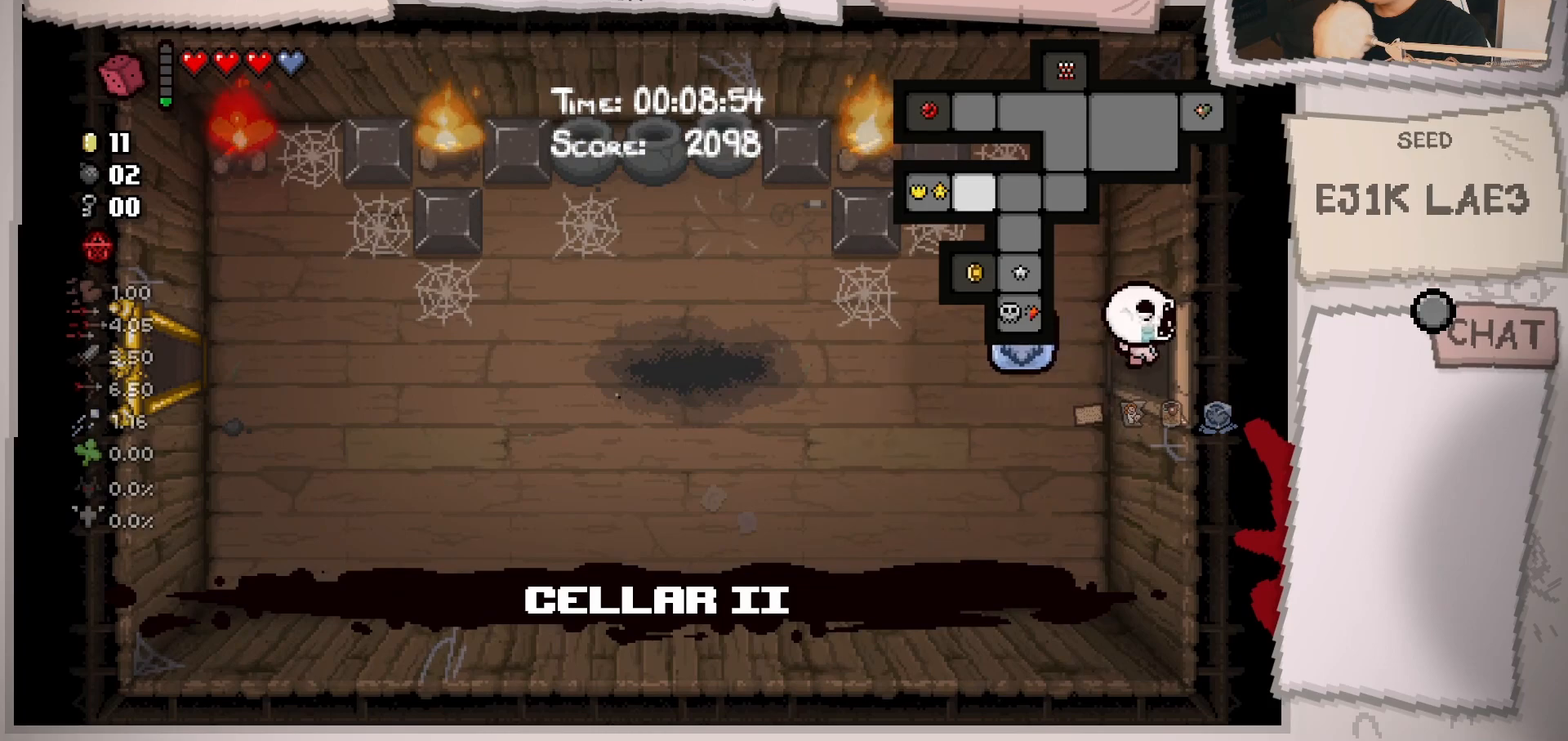
{"buttons": [], "left_stick": "down-right", "right_stick": "center", "events": [[367, "left_stick", "down-right"], [384, "L2", "up"]]}
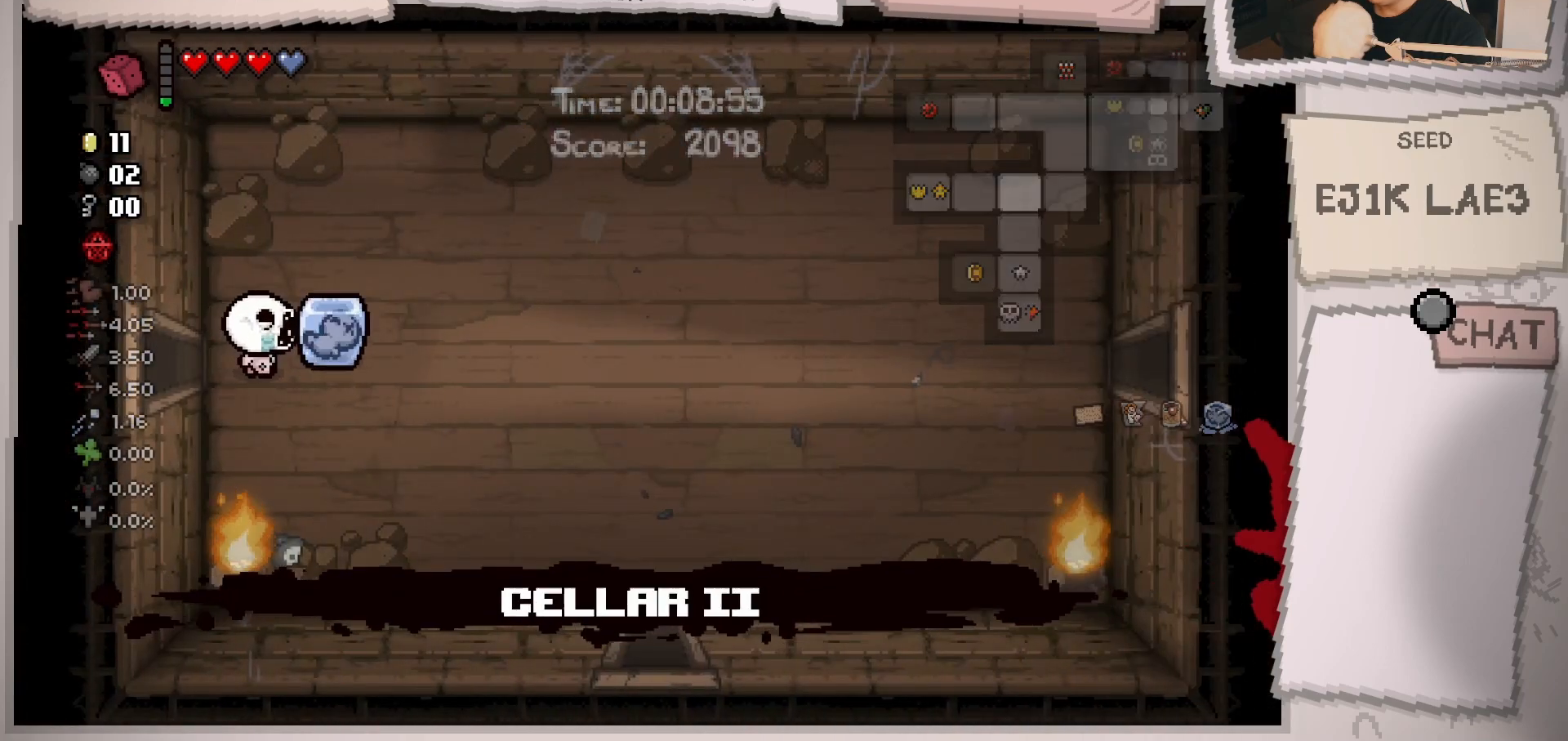
{"buttons": [], "left_stick": "down-right", "right_stick": "center", "events": []}
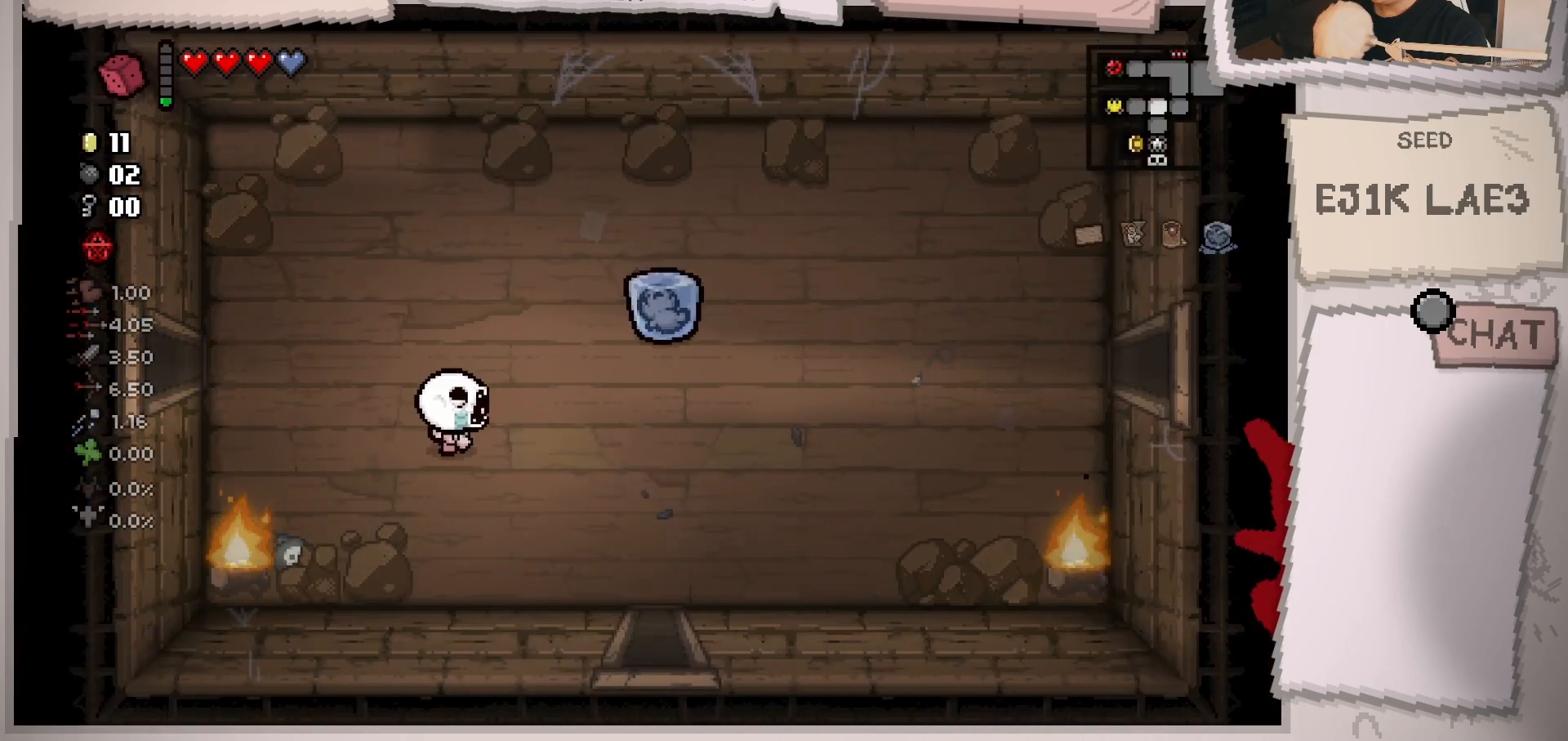
{"buttons": [], "left_stick": "down-right", "right_stick": "center", "events": []}
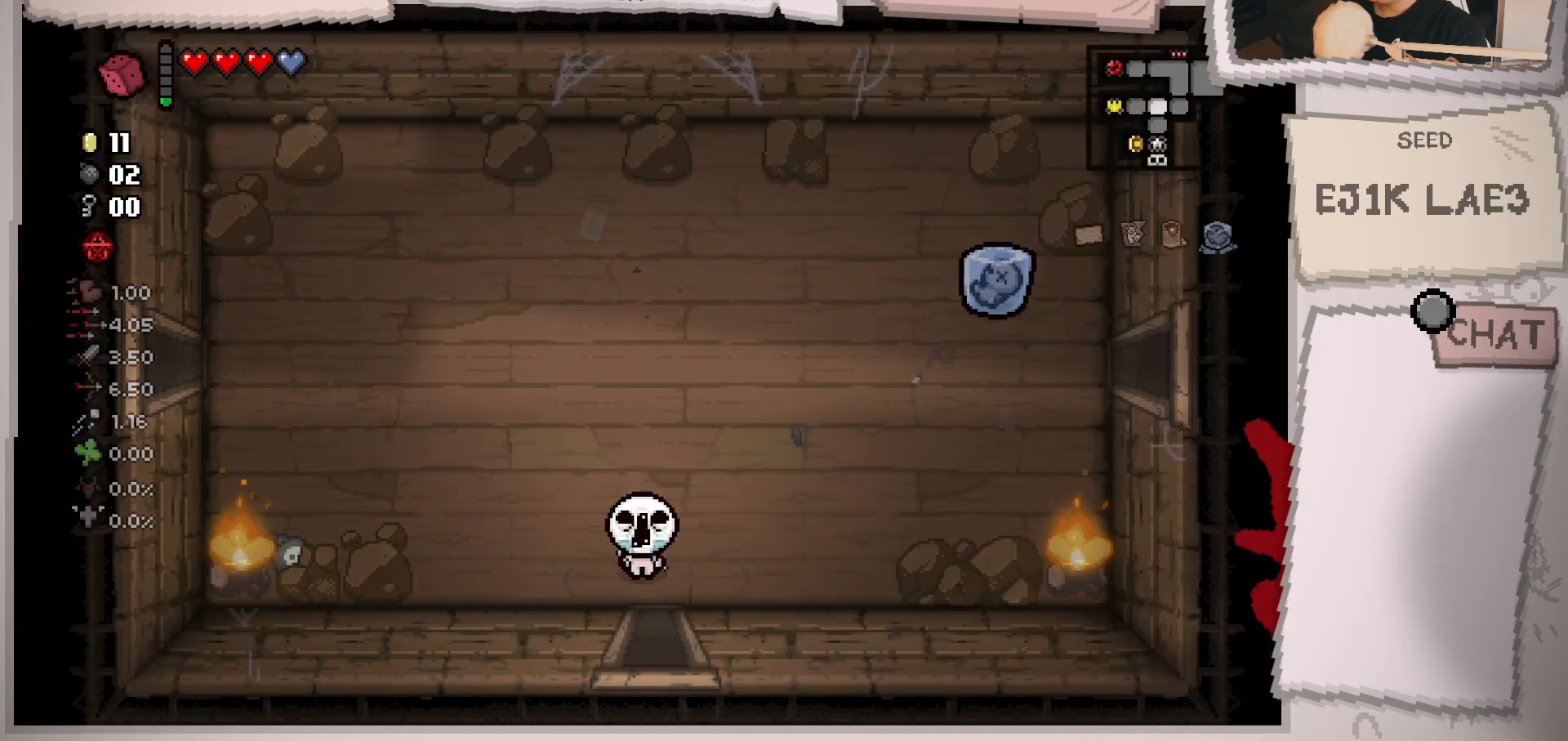
{"buttons": [], "left_stick": "down", "right_stick": "center", "events": [[67, "left_stick", "down"]]}
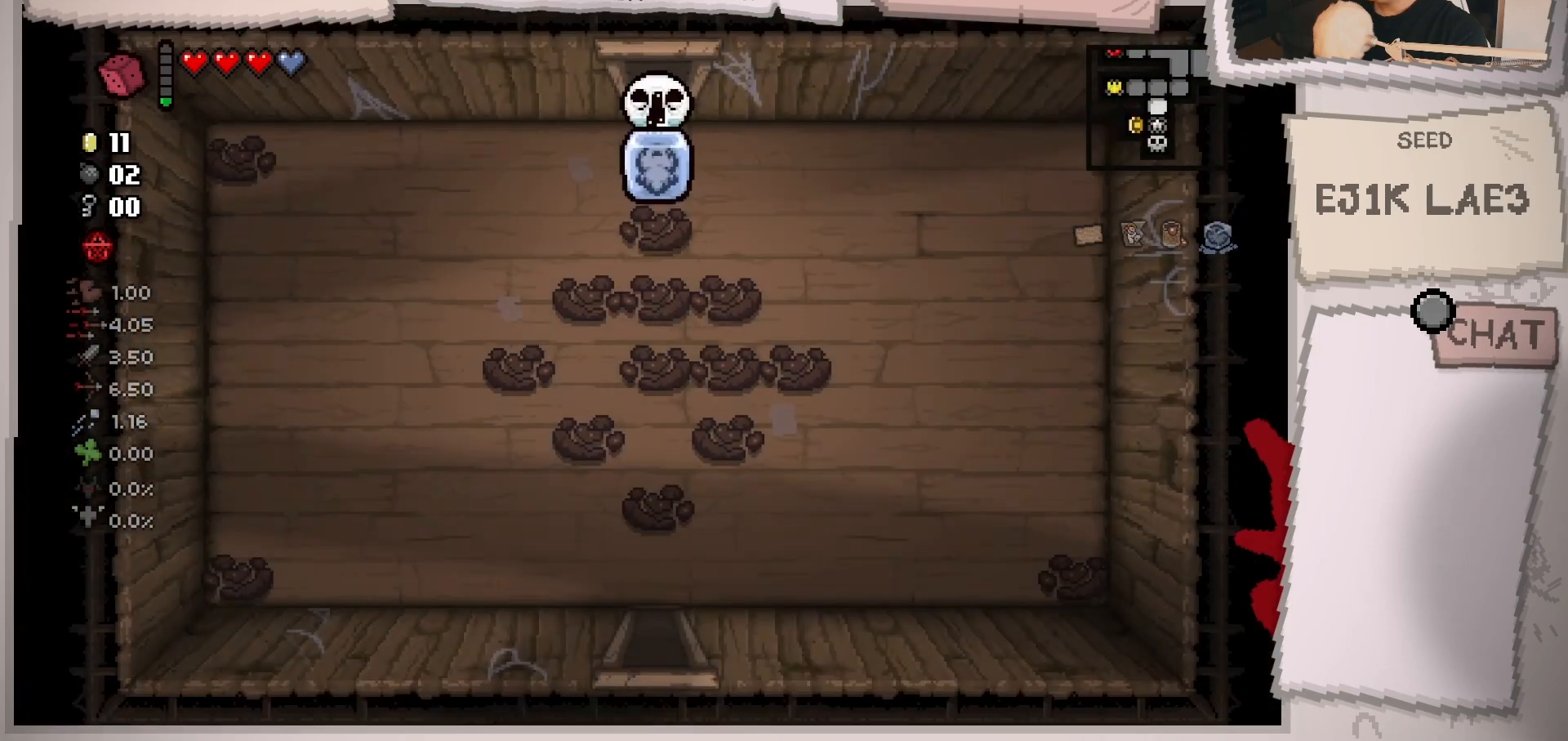
{"buttons": [], "left_stick": "down", "right_stick": "center", "events": [[101, "left_stick", "down-left"], [468, "left_stick", "down"]]}
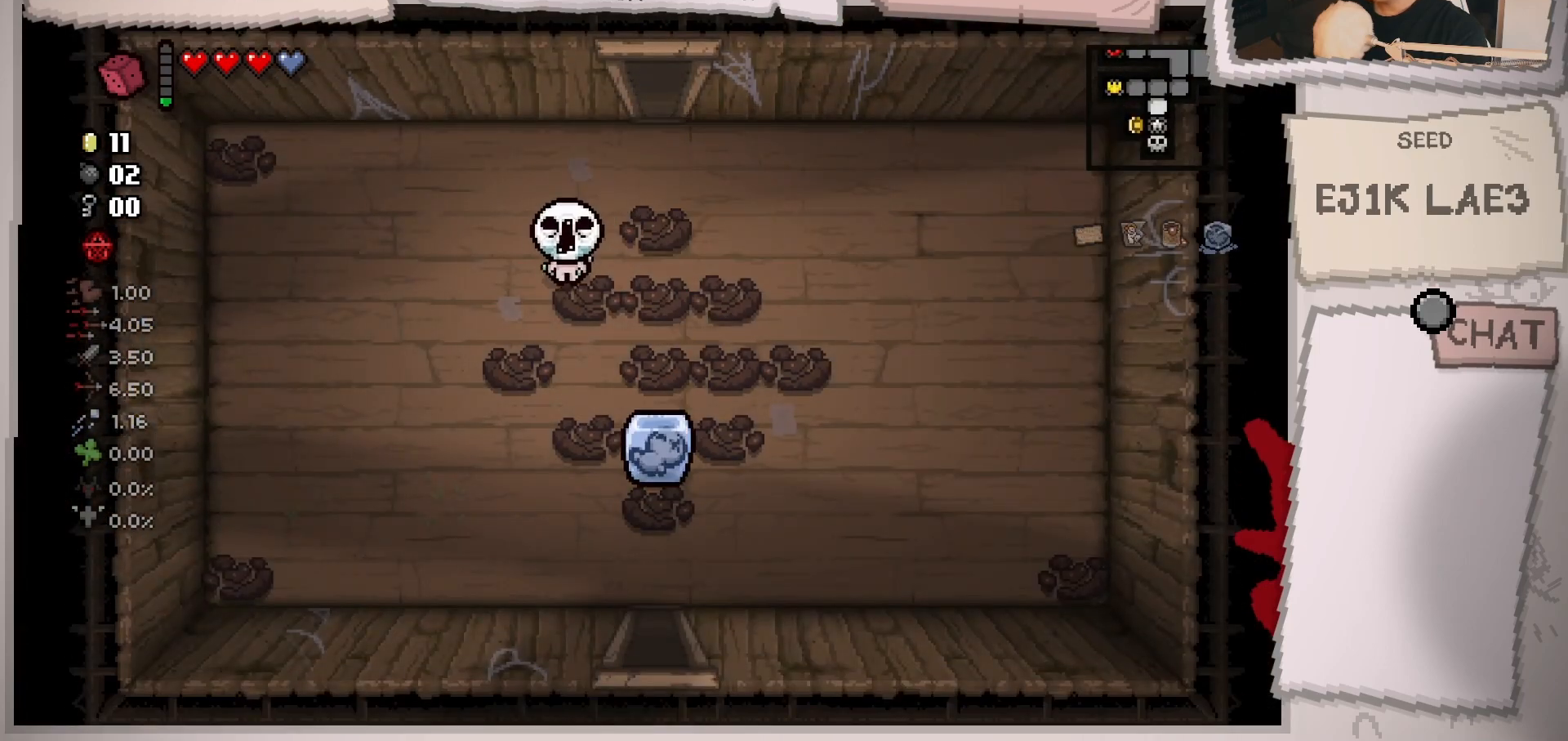
{"buttons": [], "left_stick": "left", "right_stick": "center", "events": [[467, "left_stick", "left"]]}
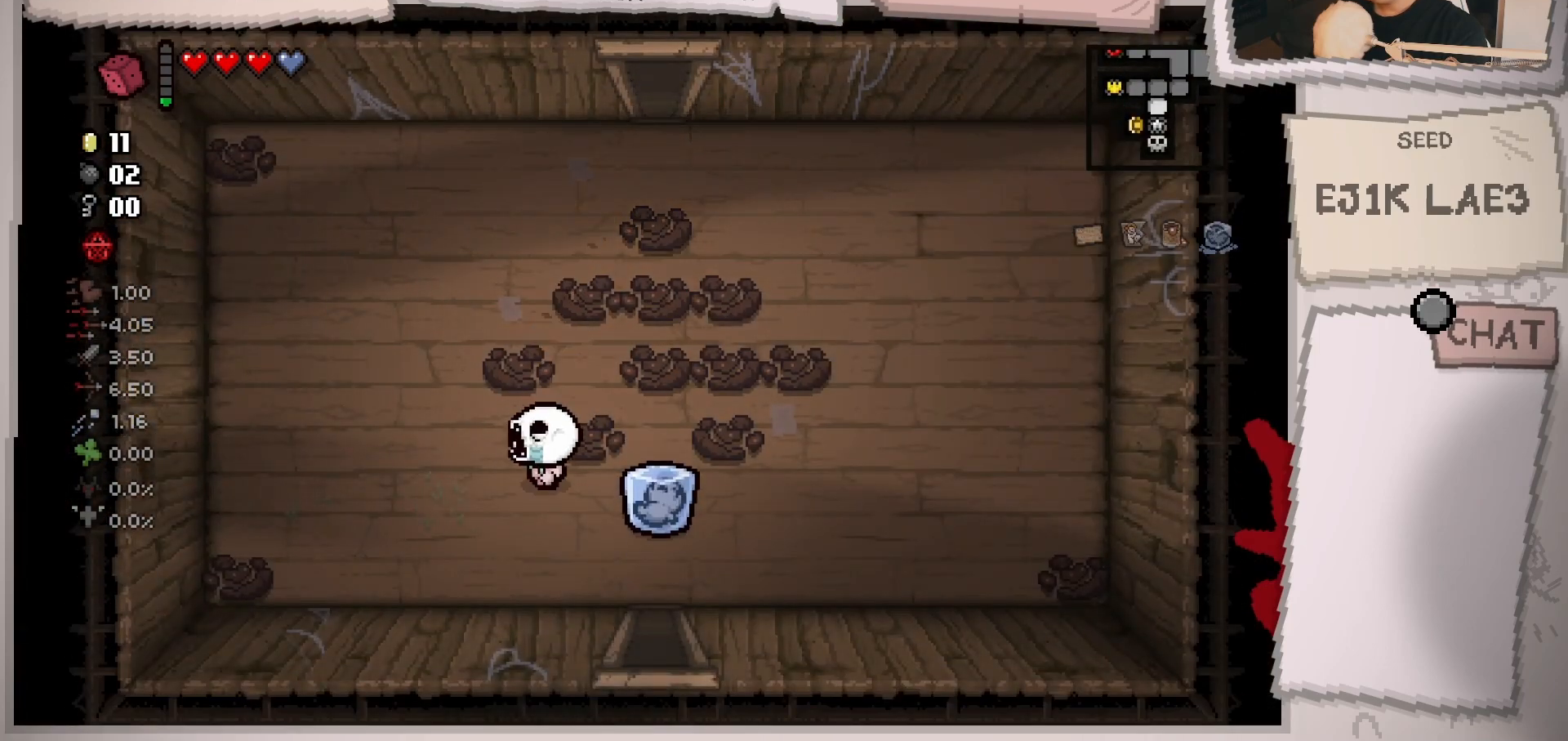
{"buttons": [], "left_stick": "left", "right_stick": "center", "events": [[34, "left_stick", "up-left"], [417, "left_stick", "left"]]}
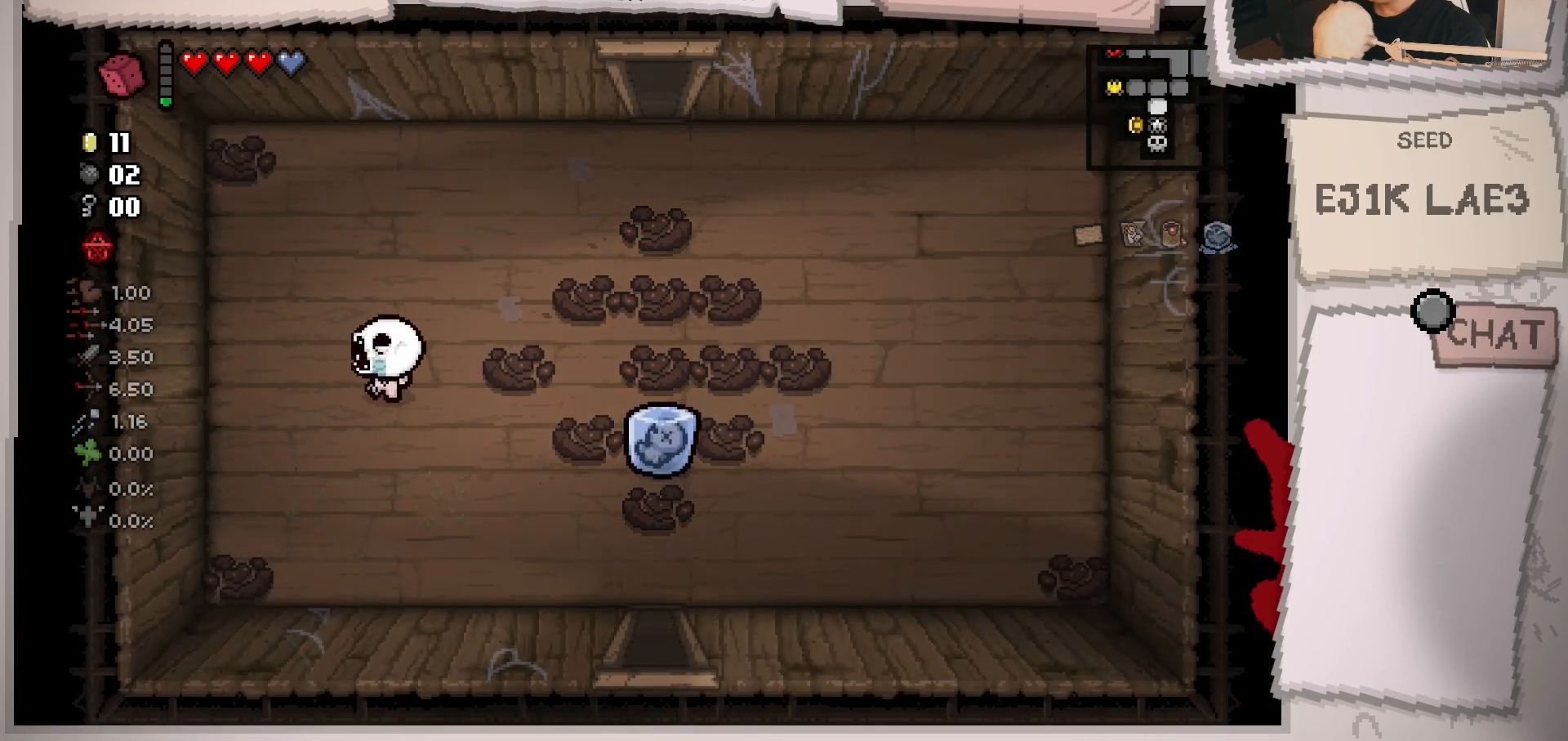
{"buttons": ["L1"], "left_stick": "up-right", "right_stick": "center", "events": [[401, "left_stick", "center"], [417, "L1", "down"], [451, "left_stick", "up-right"]]}
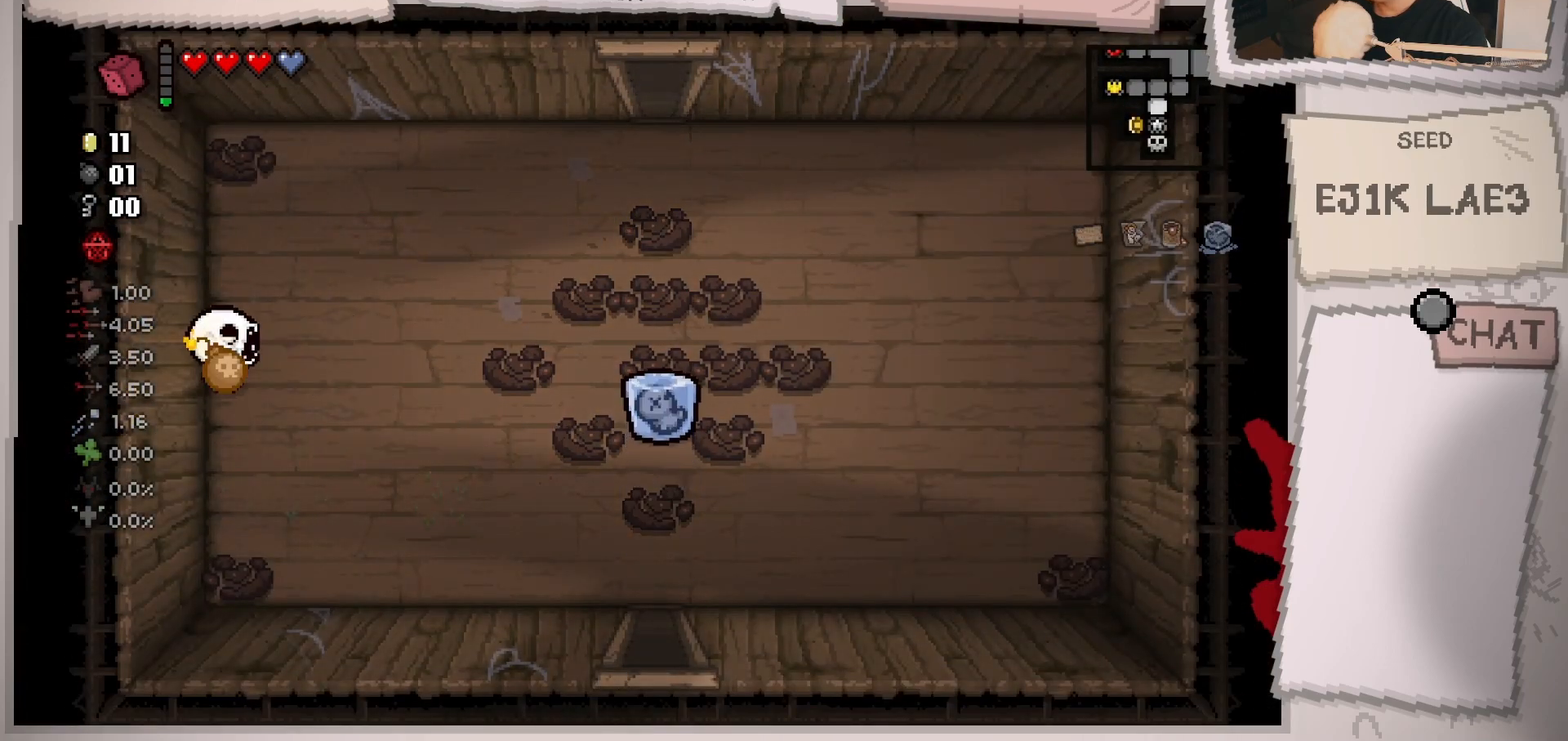
{"buttons": [], "left_stick": "up-right", "right_stick": "center", "events": [[33, "L1", "up"]]}
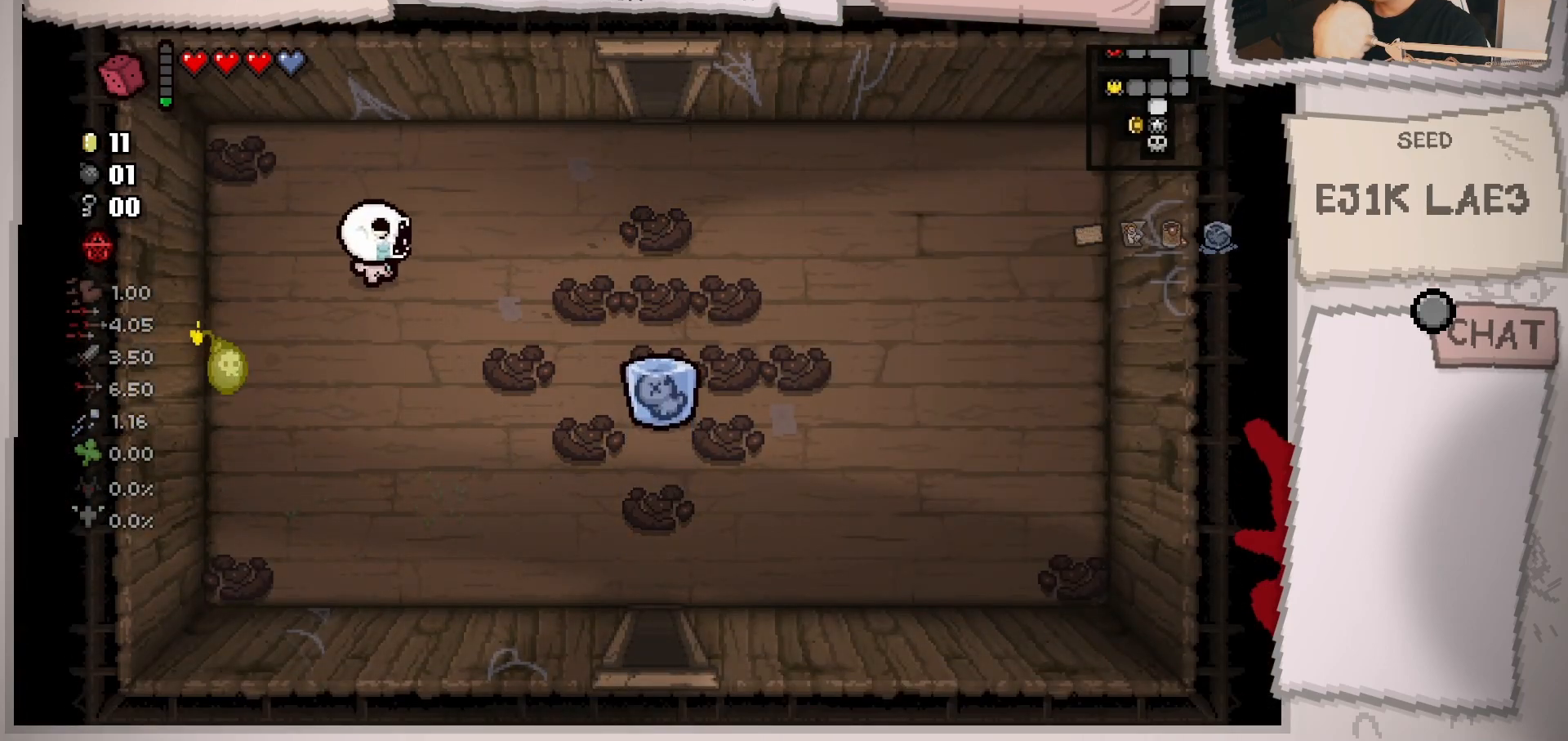
{"buttons": [], "left_stick": "right", "right_stick": "center", "events": [[150, "left_stick", "right"]]}
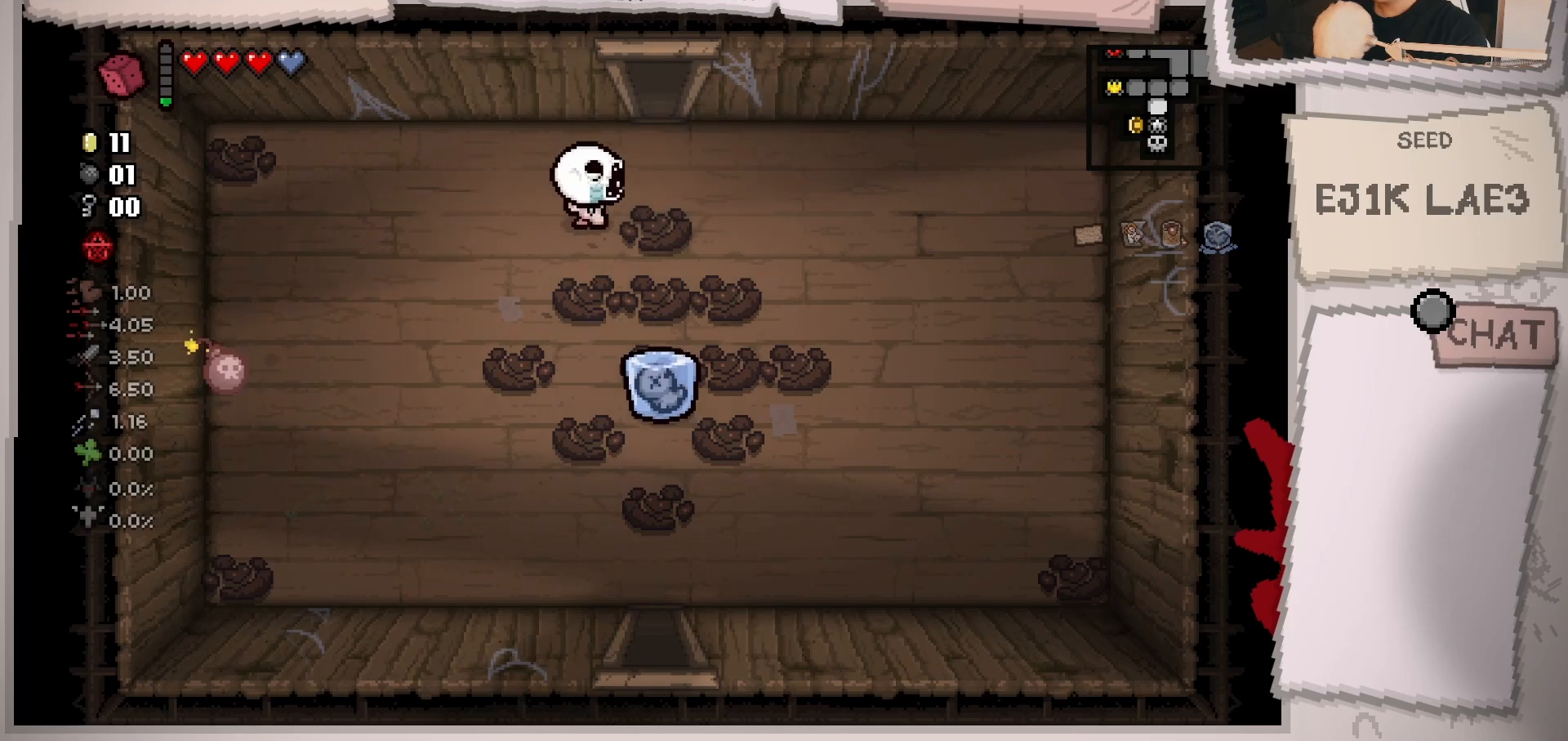
{"buttons": [], "left_stick": "left", "right_stick": "center", "events": [[100, "left_stick", "center"], [283, "left_stick", "left"]]}
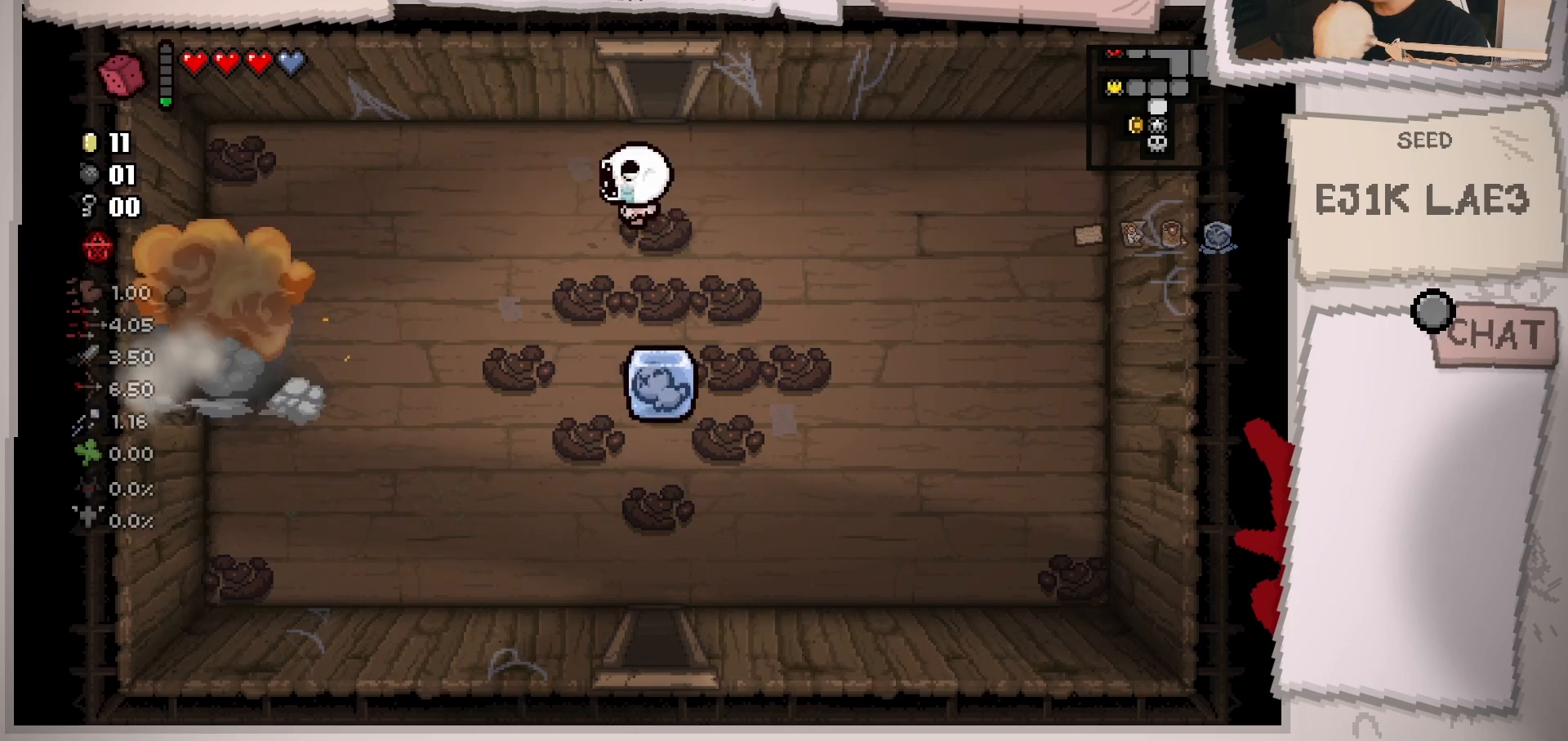
{"buttons": [], "left_stick": "down-left", "right_stick": "center", "events": [[284, "left_stick", "down-left"]]}
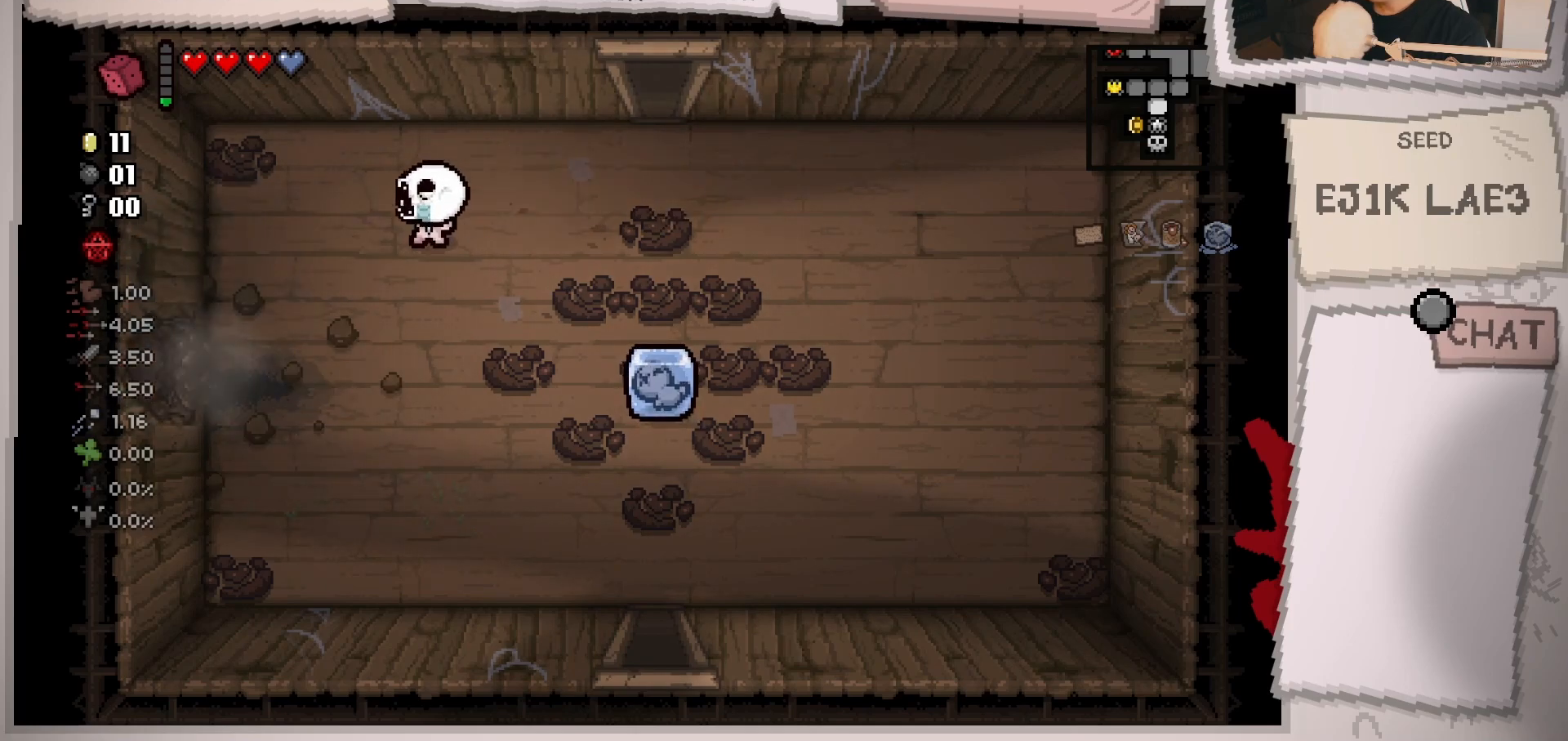
{"buttons": [], "left_stick": "left", "right_stick": "center", "events": [[500, "left_stick", "left"]]}
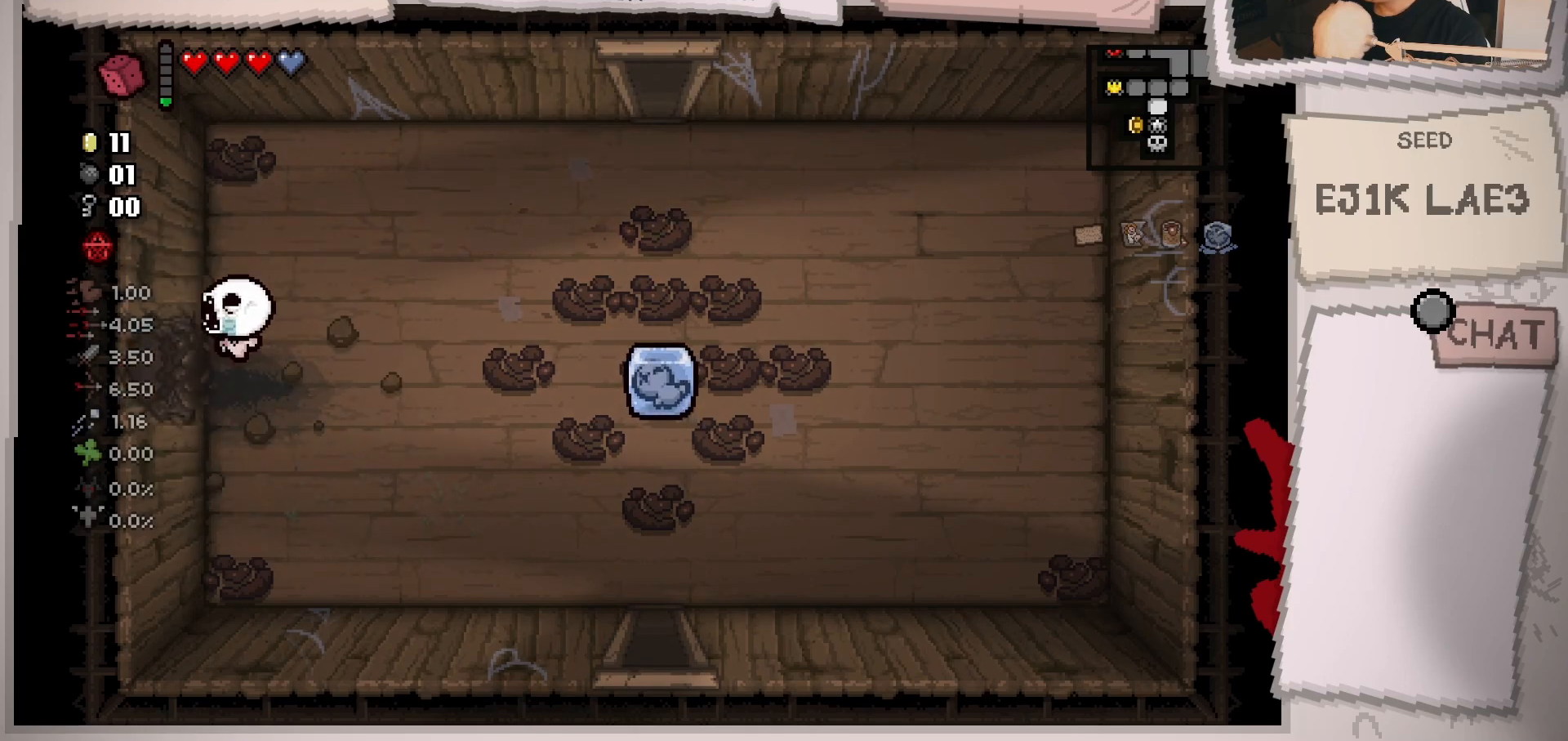
{"buttons": [], "left_stick": "center", "right_stick": "center", "events": [[384, "left_stick", "center"]]}
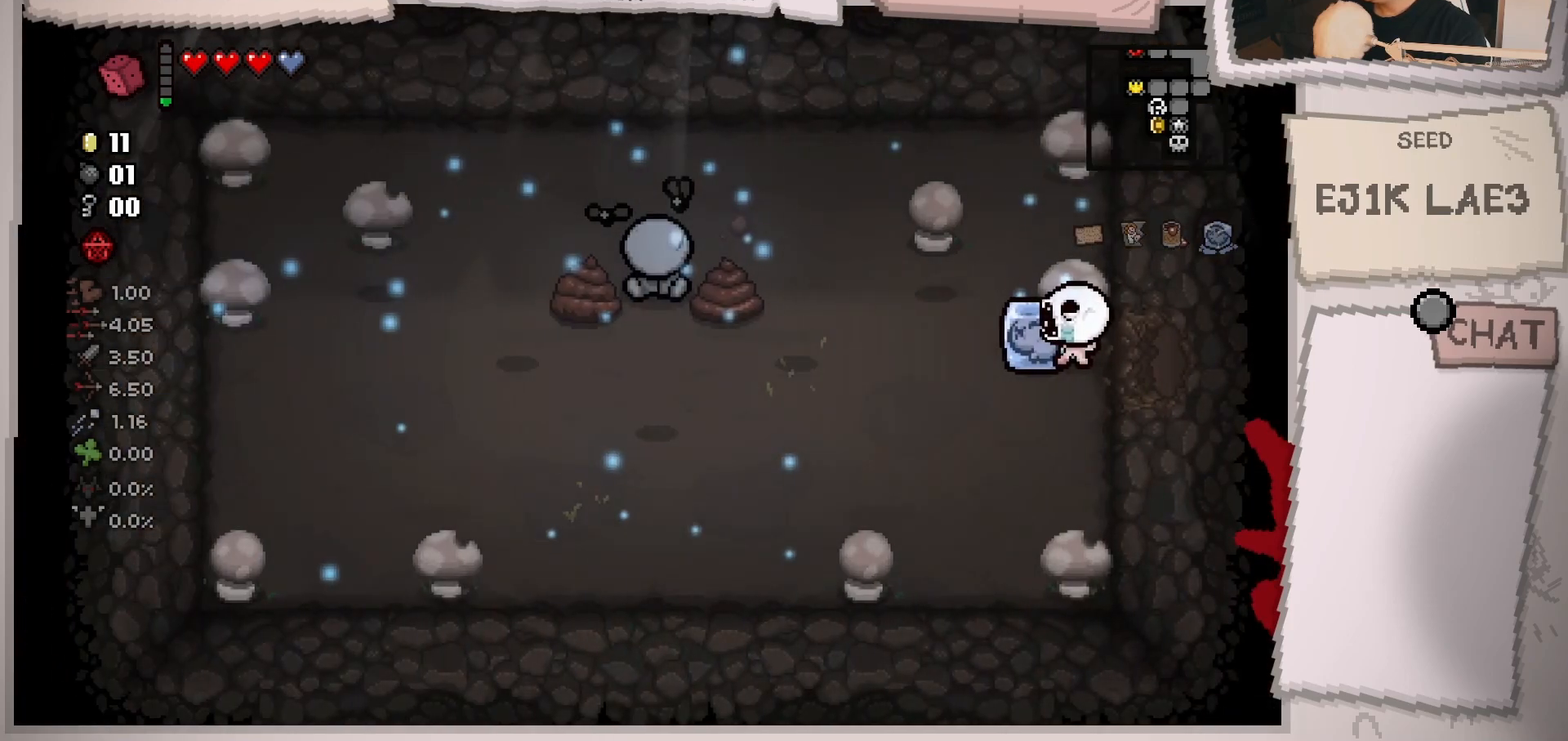
{"buttons": [], "left_stick": "left", "right_stick": "center", "events": [[250, "left_stick", "left"]]}
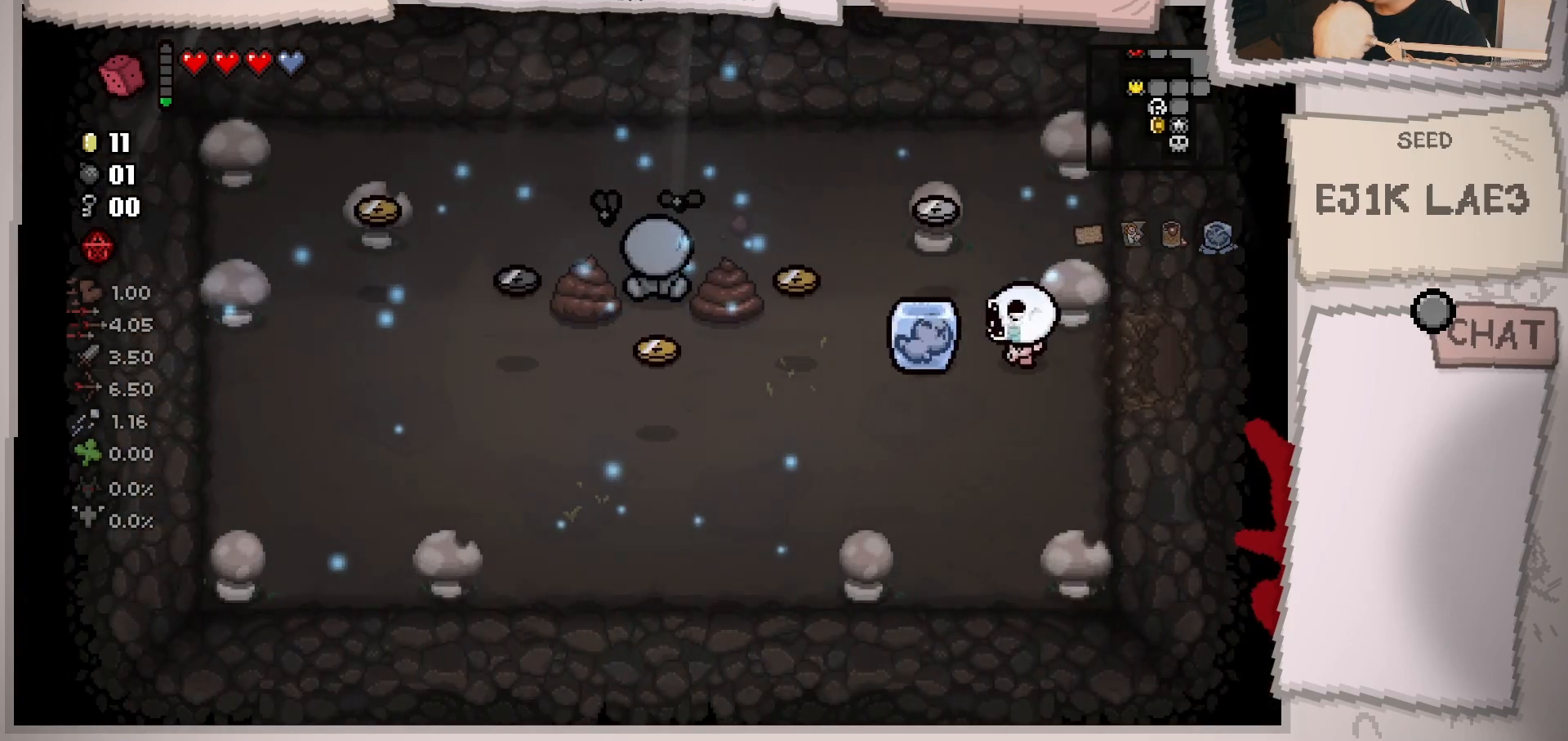
{"buttons": [], "left_stick": "up-left", "right_stick": "center", "events": [[17, "left_stick", "center"], [234, "left_stick", "up-left"]]}
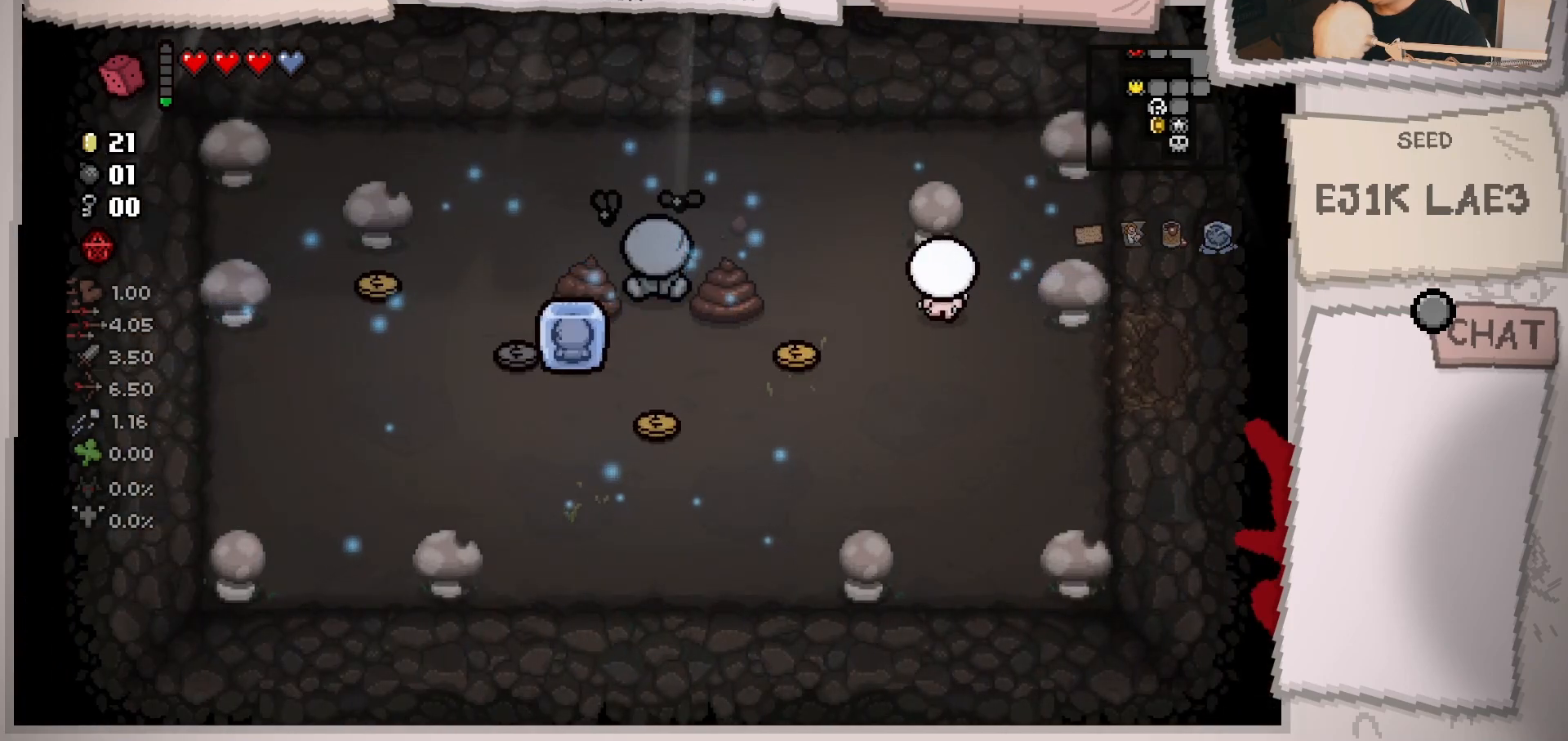
{"buttons": [], "left_stick": "left", "right_stick": "center", "events": [[83, "left_stick", "down-left"], [383, "left_stick", "left"]]}
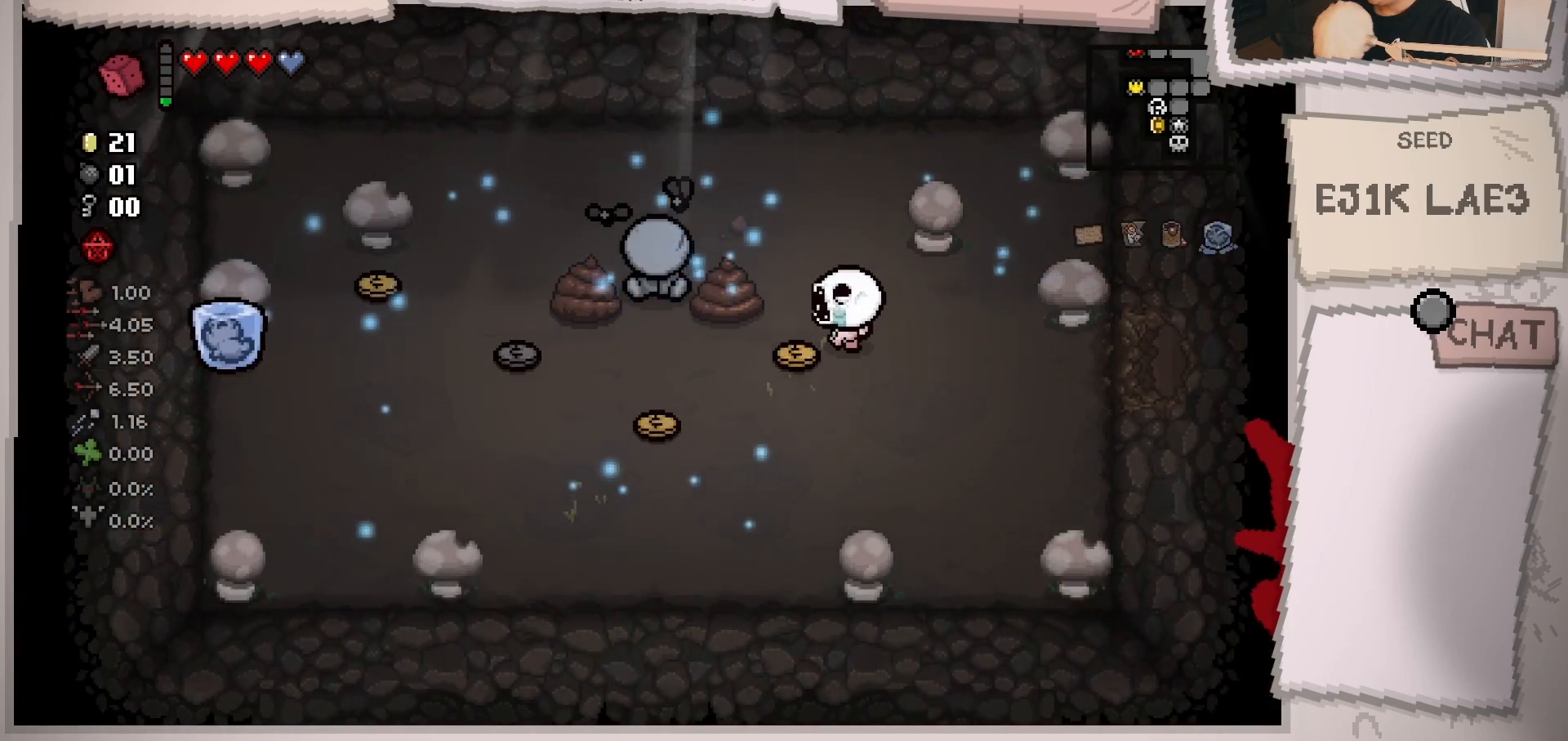
{"buttons": [], "left_stick": "left", "right_stick": "center", "events": [[67, "left_stick", "down-left"], [384, "left_stick", "left"]]}
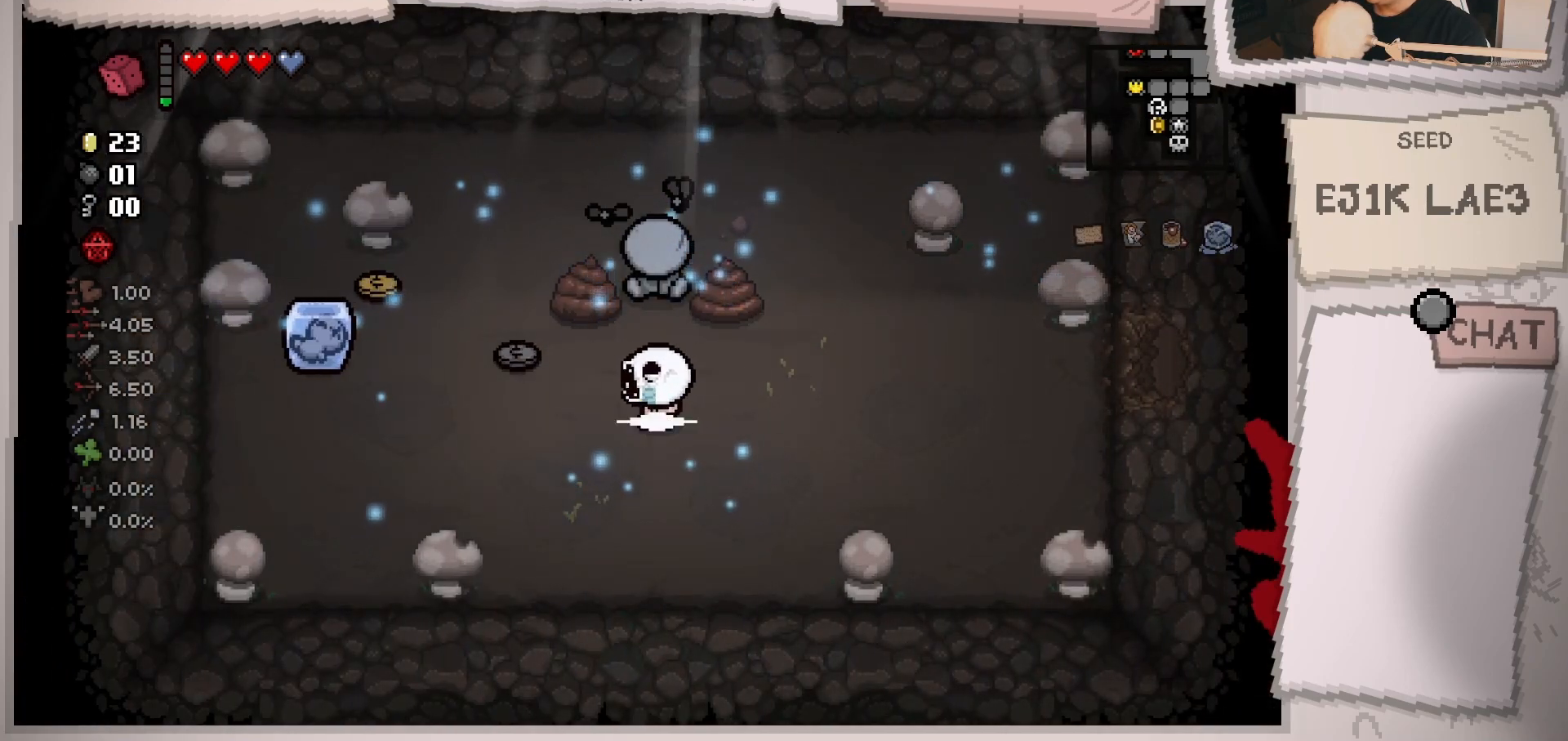
{"buttons": [], "left_stick": "left", "right_stick": "center", "events": [[133, "left_stick", "up-left"], [500, "left_stick", "left"]]}
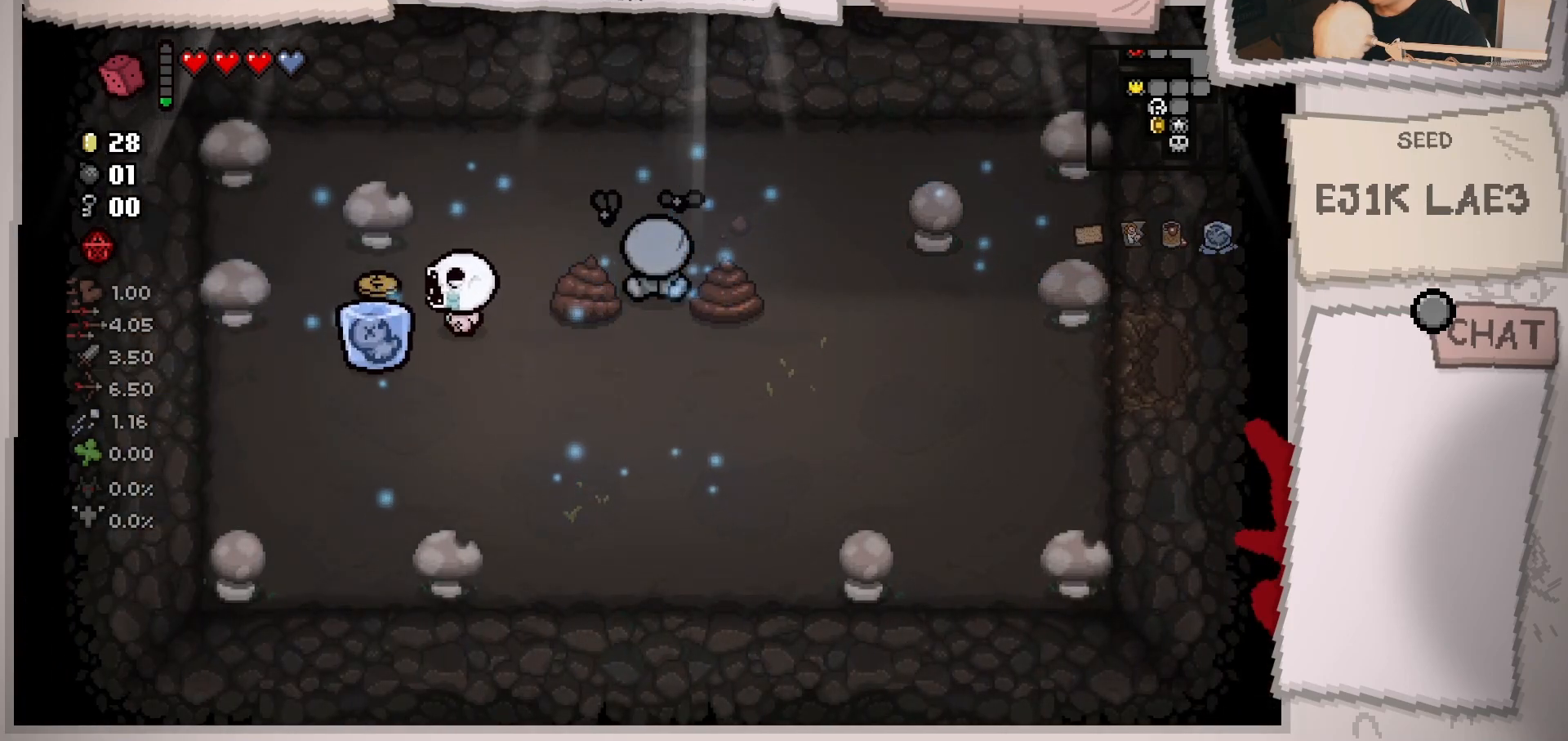
{"buttons": [], "left_stick": "center", "right_stick": "right", "events": [[150, "left_stick", "center"], [217, "left_stick", "right"], [351, "right_stick", "right"], [384, "left_stick", "center"]]}
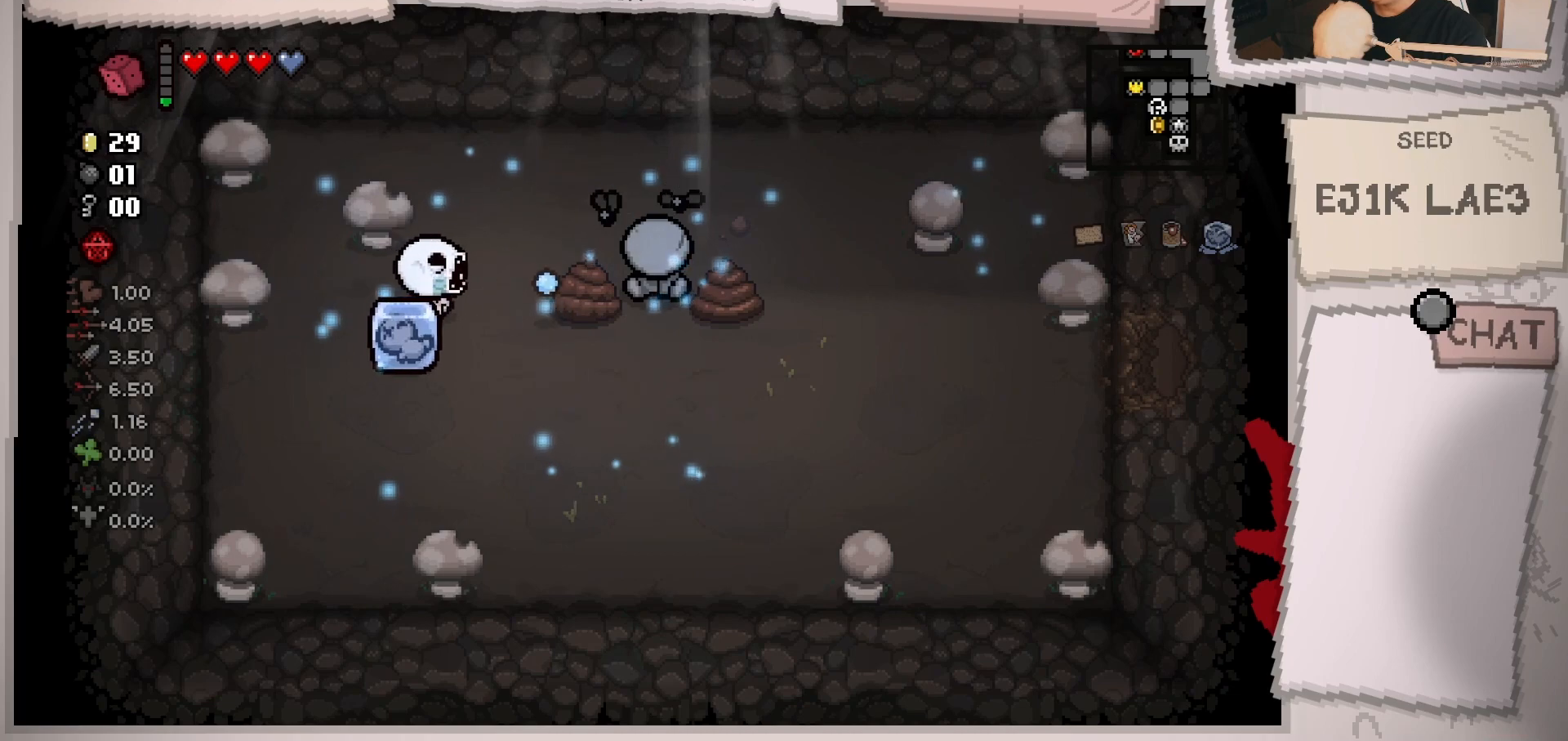
{"buttons": [], "left_stick": "up-right", "right_stick": "right", "events": [[117, "left_stick", "right"], [217, "left_stick", "center"], [417, "left_stick", "up-right"]]}
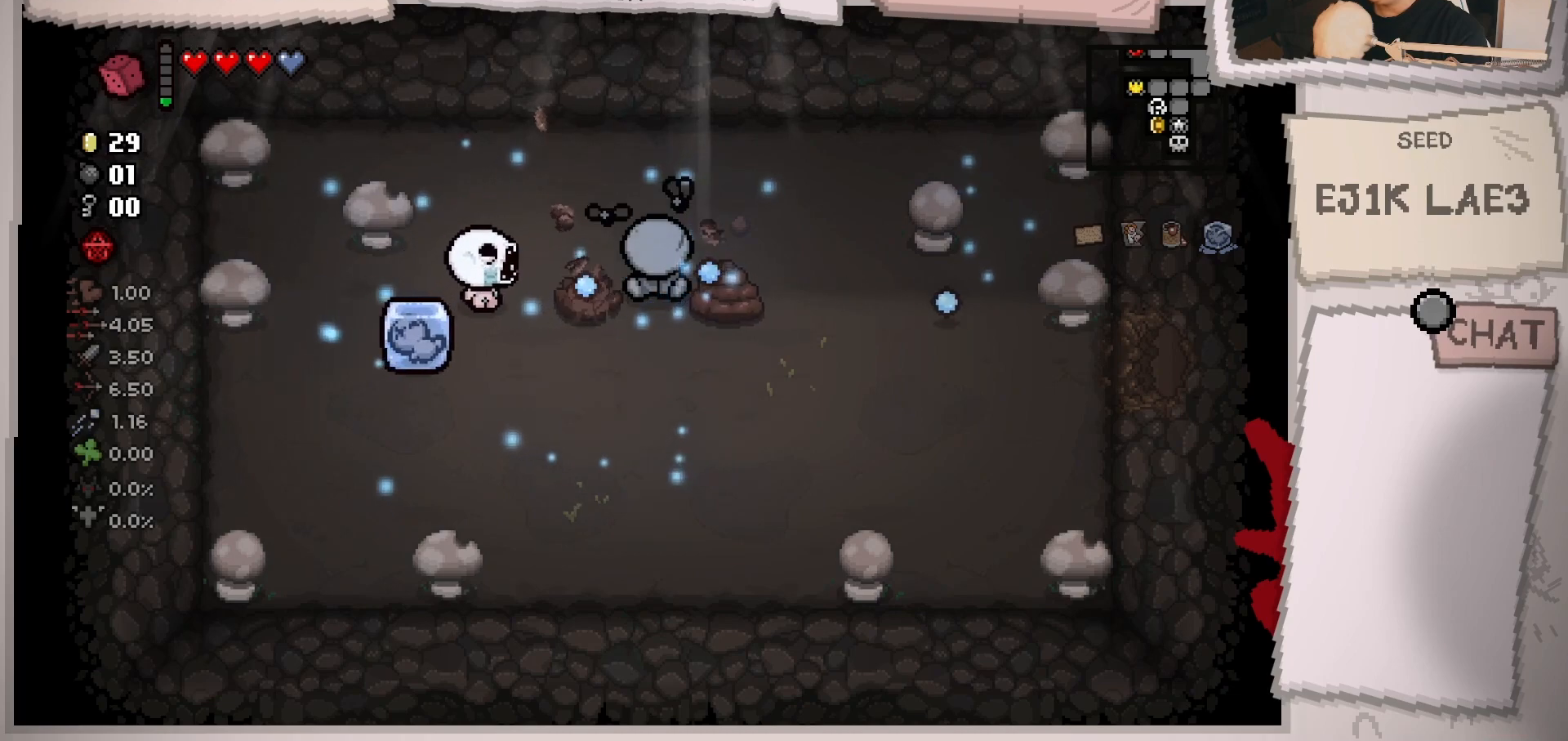
{"buttons": [], "left_stick": "right", "right_stick": "right", "events": [[17, "left_stick", "center"], [200, "left_stick", "right"], [301, "left_stick", "center"], [467, "left_stick", "right"]]}
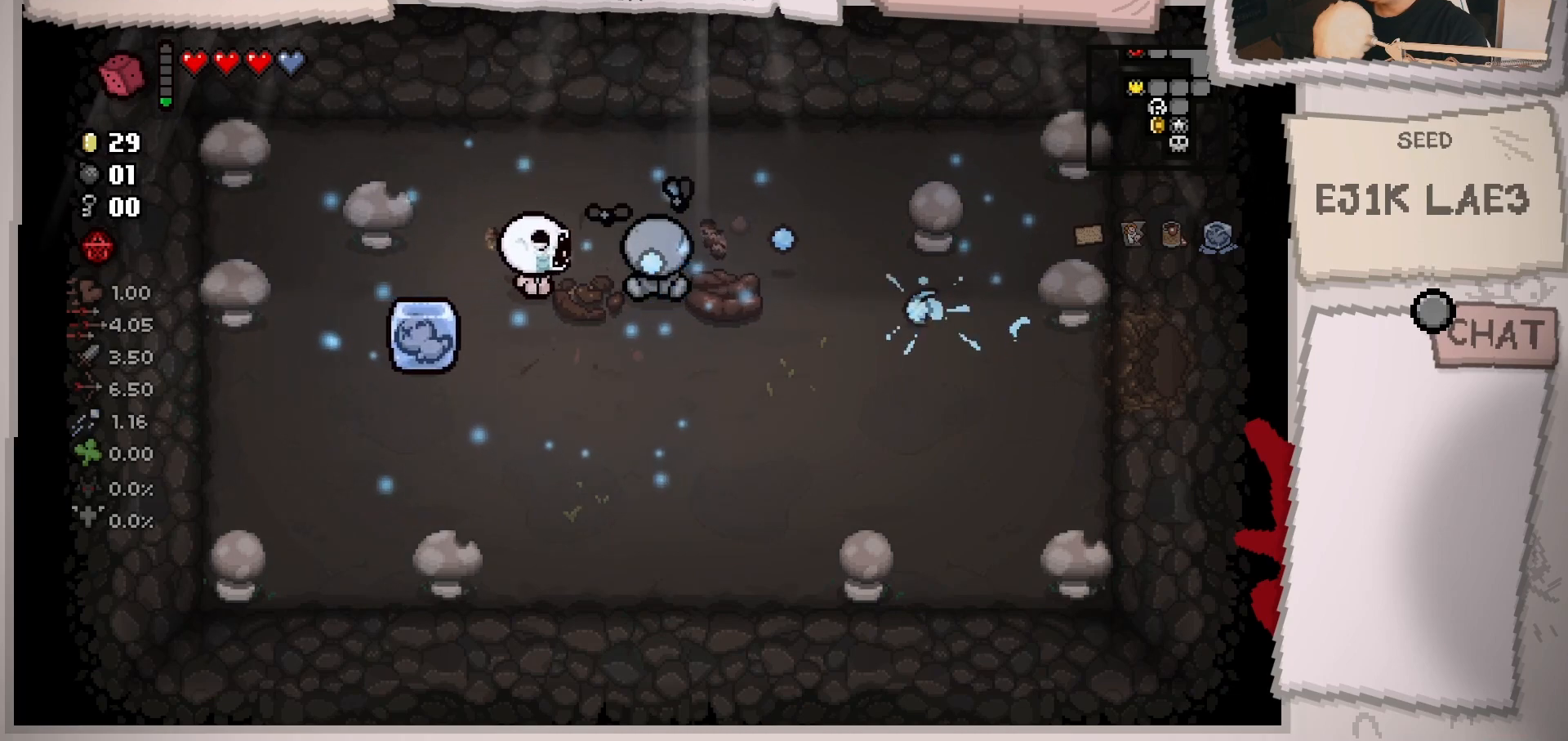
{"buttons": [], "left_stick": "right", "right_stick": "right", "events": [[66, "left_stick", "center"], [233, "left_stick", "right"], [317, "left_stick", "center"], [484, "left_stick", "right"]]}
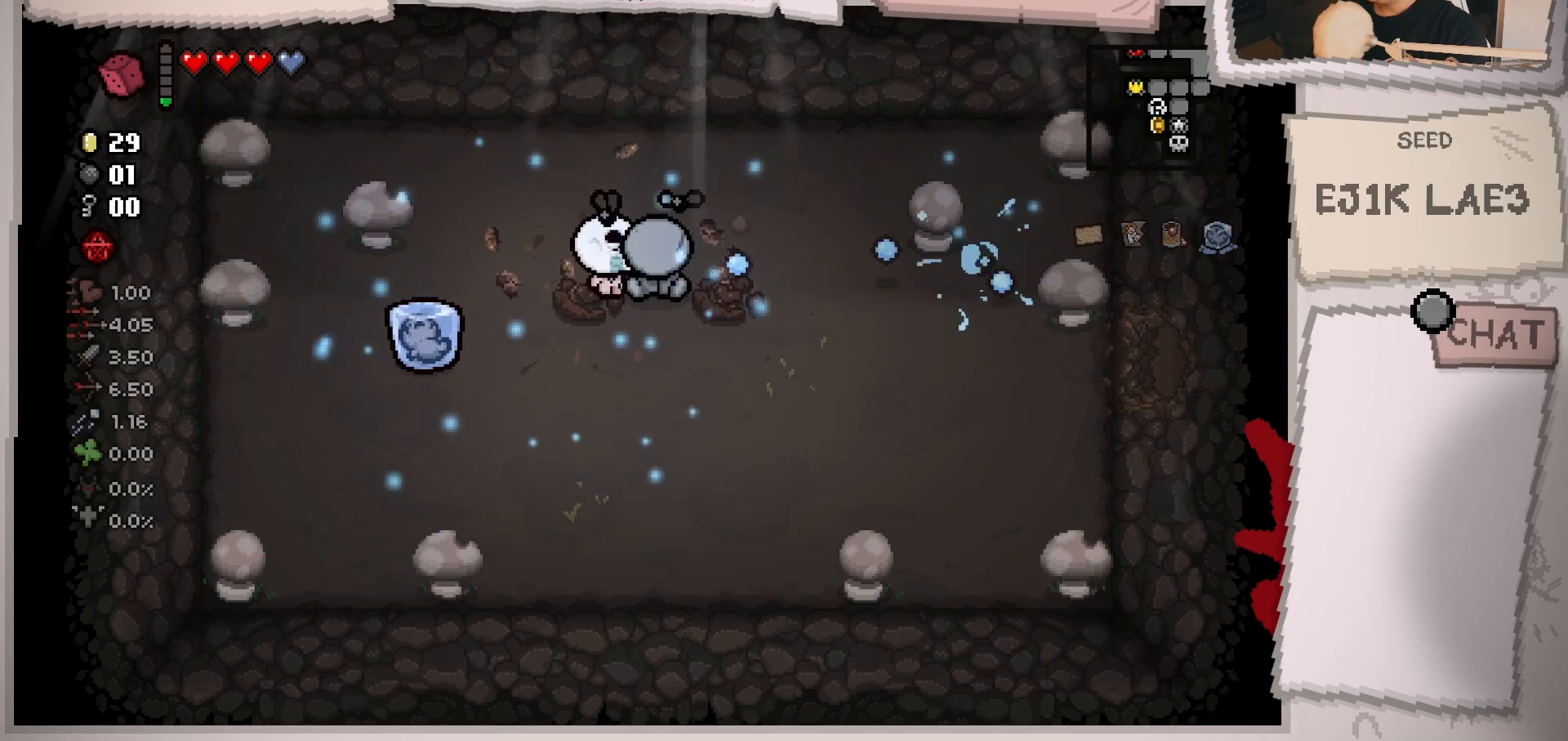
{"buttons": [], "left_stick": "down", "right_stick": "center", "events": [[17, "left_stick", "down-right"], [117, "left_stick", "down"], [250, "right_stick", "center"]]}
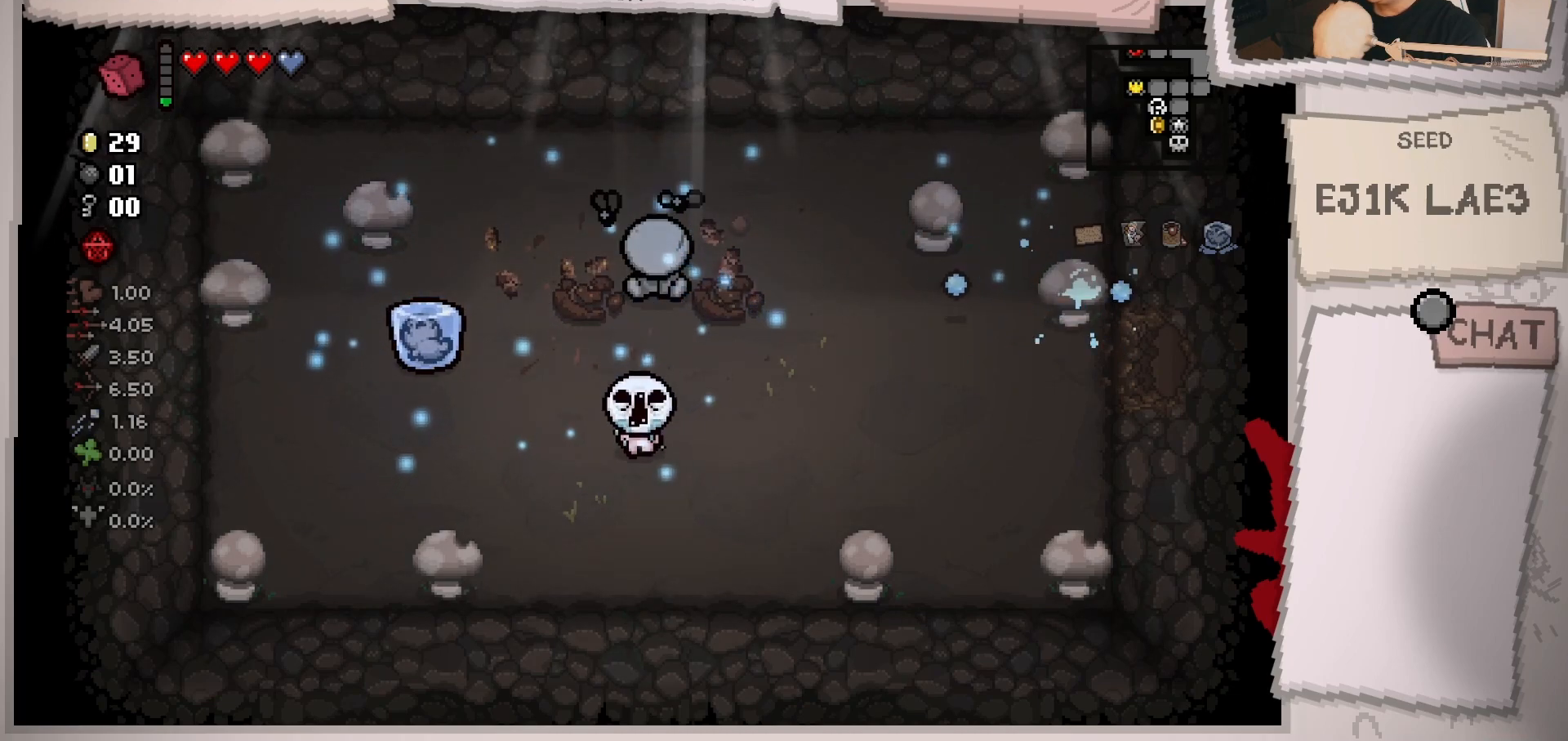
{"buttons": [], "left_stick": "up", "right_stick": "center", "events": [[267, "left_stick", "center"], [350, "L1", "down"], [383, "left_stick", "up"], [484, "L1", "up"]]}
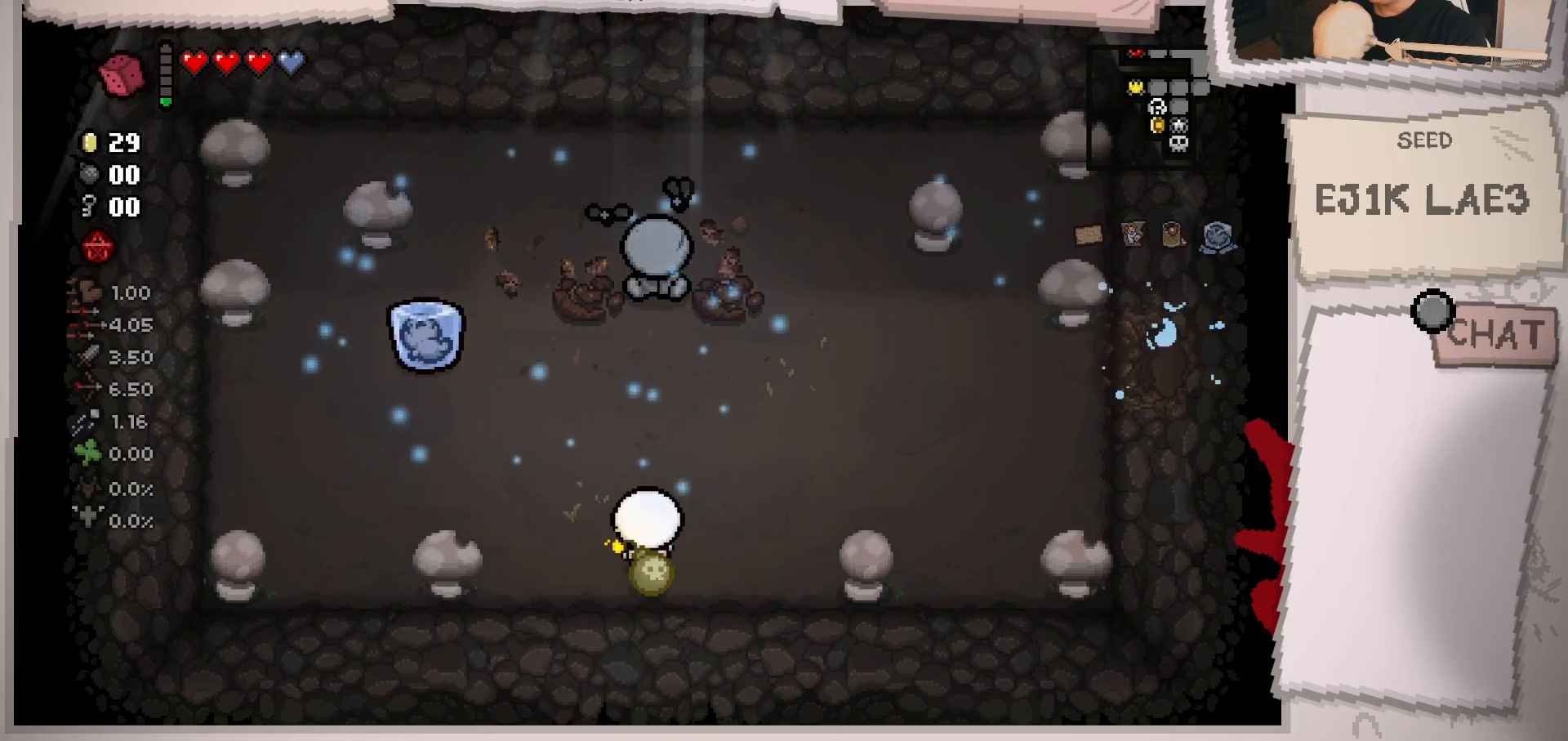
{"buttons": [], "left_stick": "up", "right_stick": "center", "events": []}